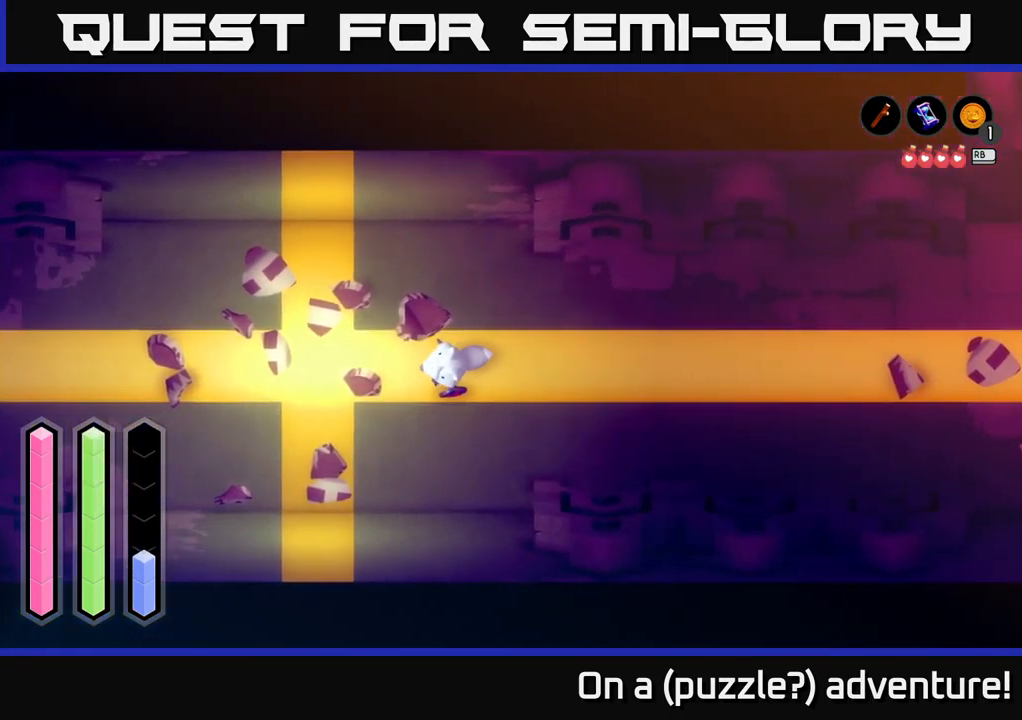
Gameplay with a controller (Xbox layout); each line is a JSON object with the inputs held at the frame after it. "events" lists button and stick changes between this image and that frame as [ms after this image, input, new state], when the widget could be followed in between.
{"buttons": [], "left_stick": "center", "right_stick": "center", "events": [[467, "left_stick", "center"]]}
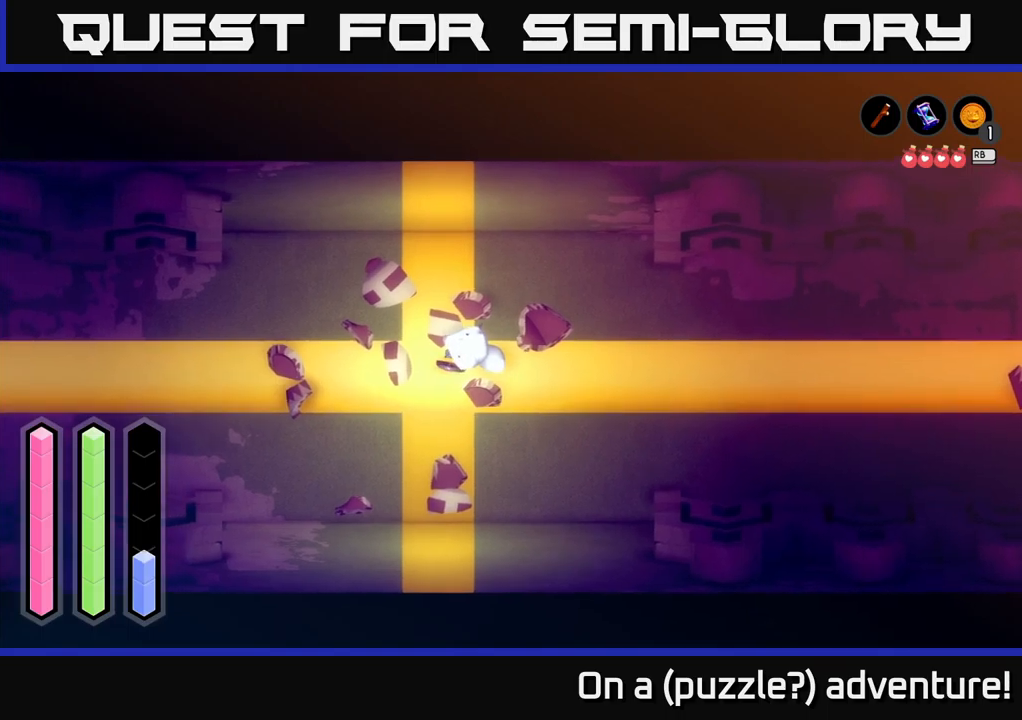
{"buttons": [], "left_stick": "center", "right_stick": "center", "events": [[117, "left_stick", "down-left"], [400, "left_stick", "center"]]}
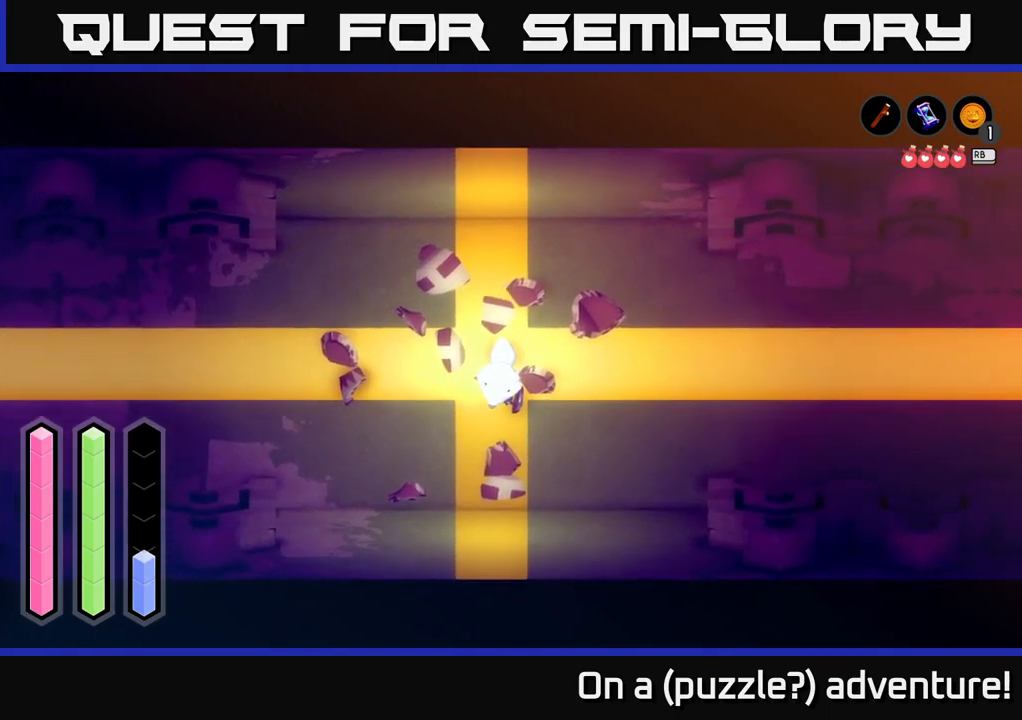
{"buttons": [], "left_stick": "down", "right_stick": "center", "events": [[317, "left_stick", "down"]]}
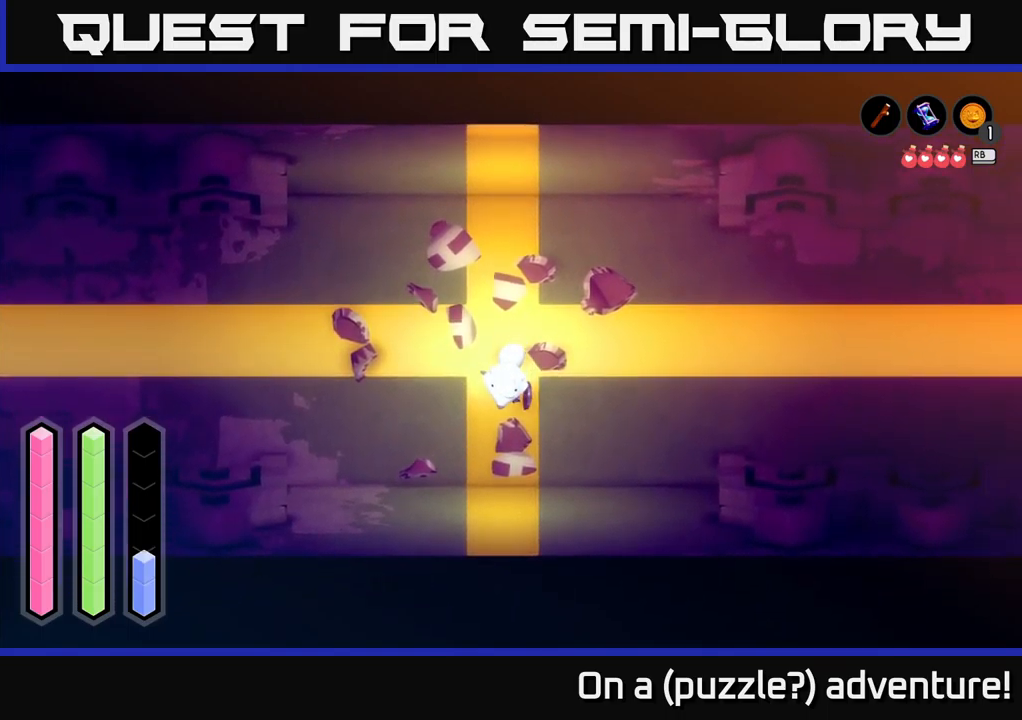
{"buttons": [], "left_stick": "down", "right_stick": "center", "events": []}
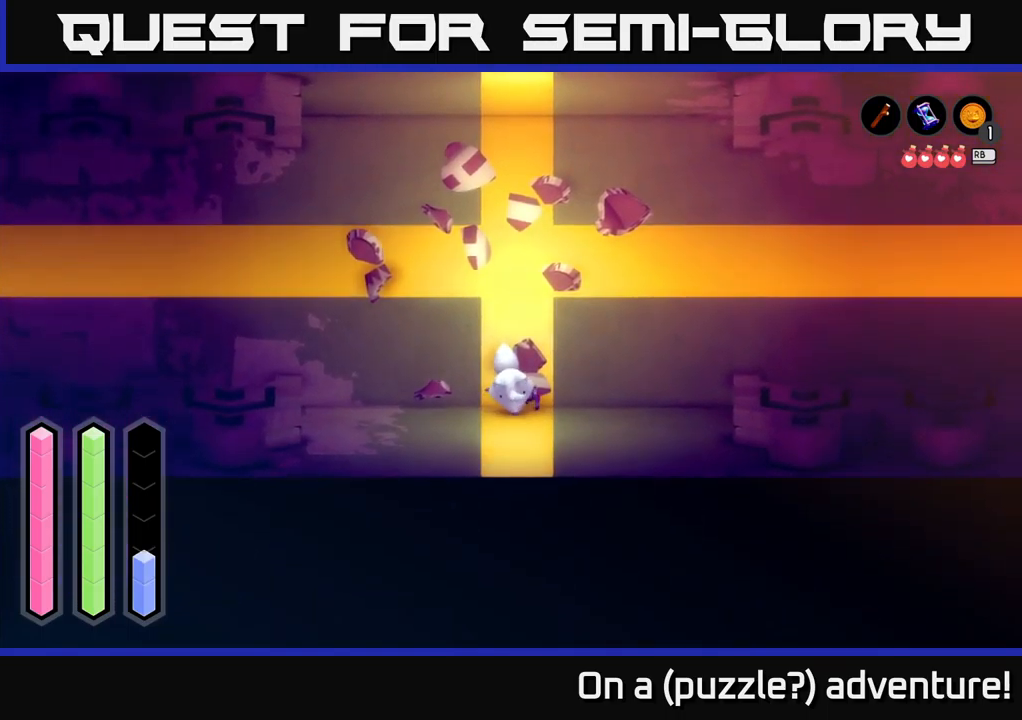
{"buttons": ["X"], "left_stick": "center", "right_stick": "center", "events": [[34, "X", "down"], [34, "left_stick", "center"], [250, "X", "up"], [450, "X", "down"]]}
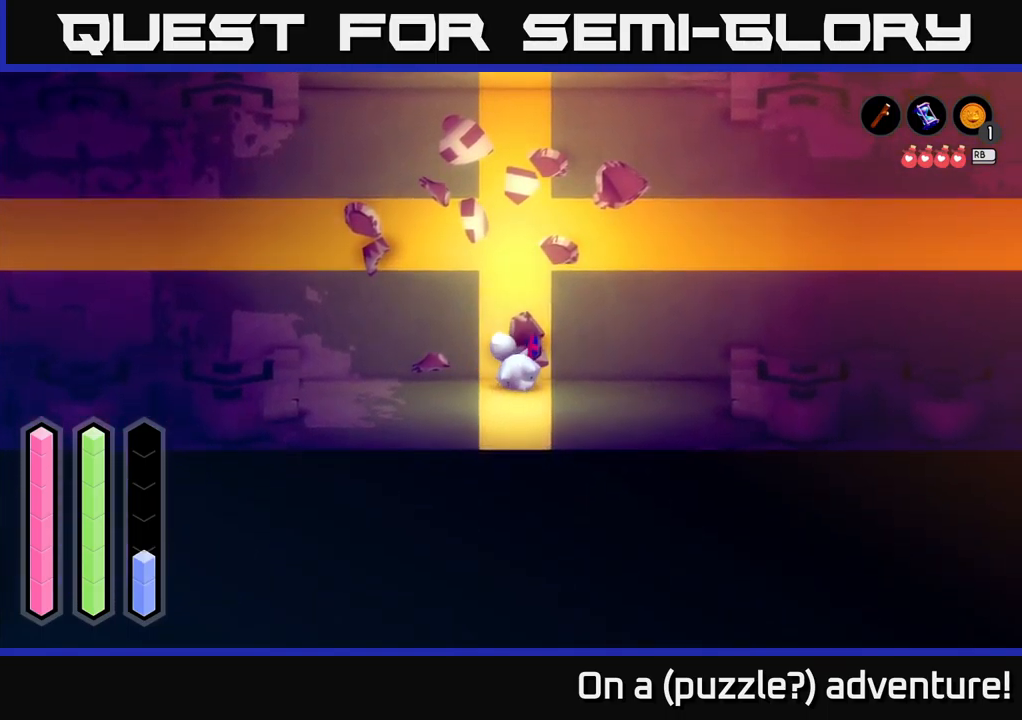
{"buttons": ["X"], "left_stick": "center", "right_stick": "center", "events": [[134, "X", "up"], [384, "X", "down"]]}
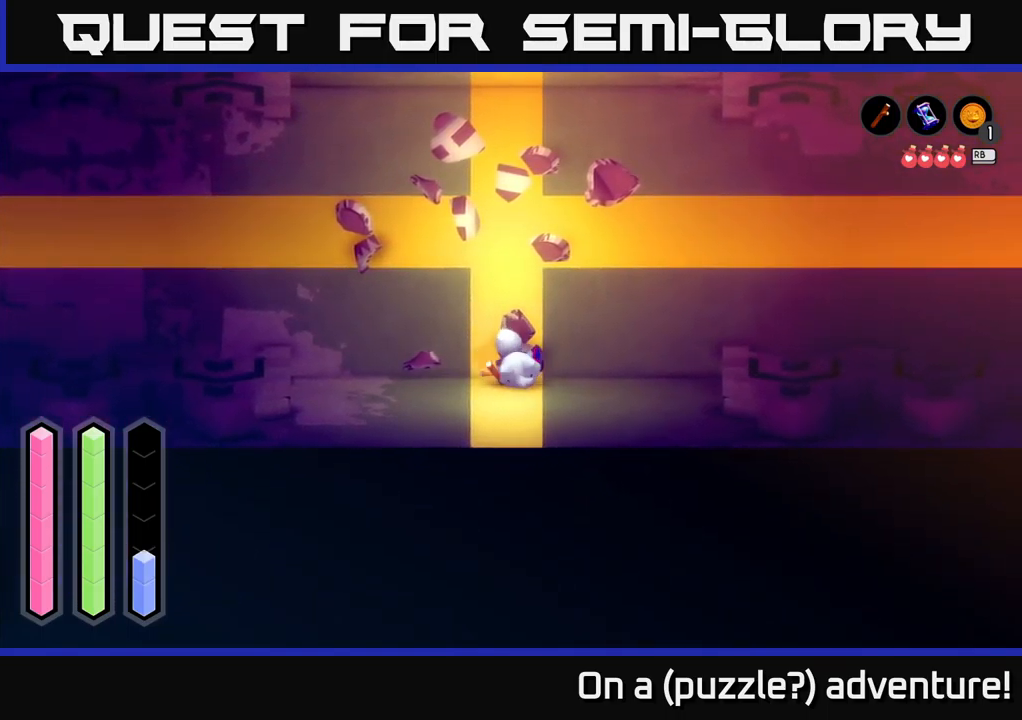
{"buttons": ["X"], "left_stick": "center", "right_stick": "center", "events": [[67, "X", "up"], [167, "X", "down"], [334, "X", "up"], [434, "X", "down"]]}
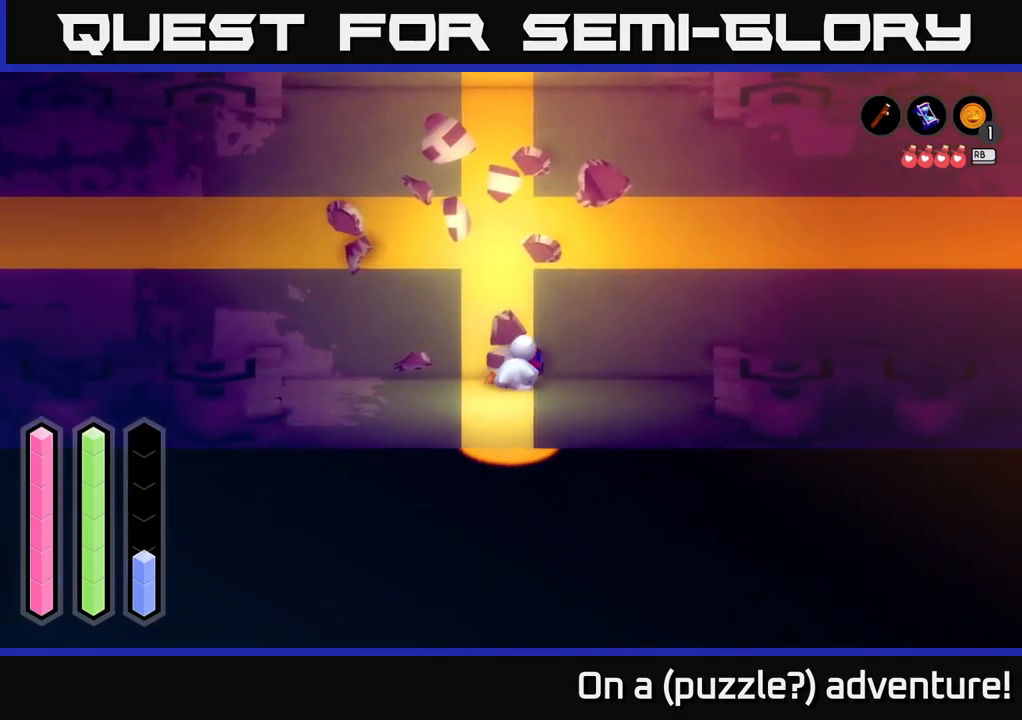
{"buttons": ["X"], "left_stick": "center", "right_stick": "center", "events": [[34, "X", "up"], [117, "X", "down"], [250, "X", "up"], [334, "X", "down"], [434, "X", "up"], [500, "X", "down"]]}
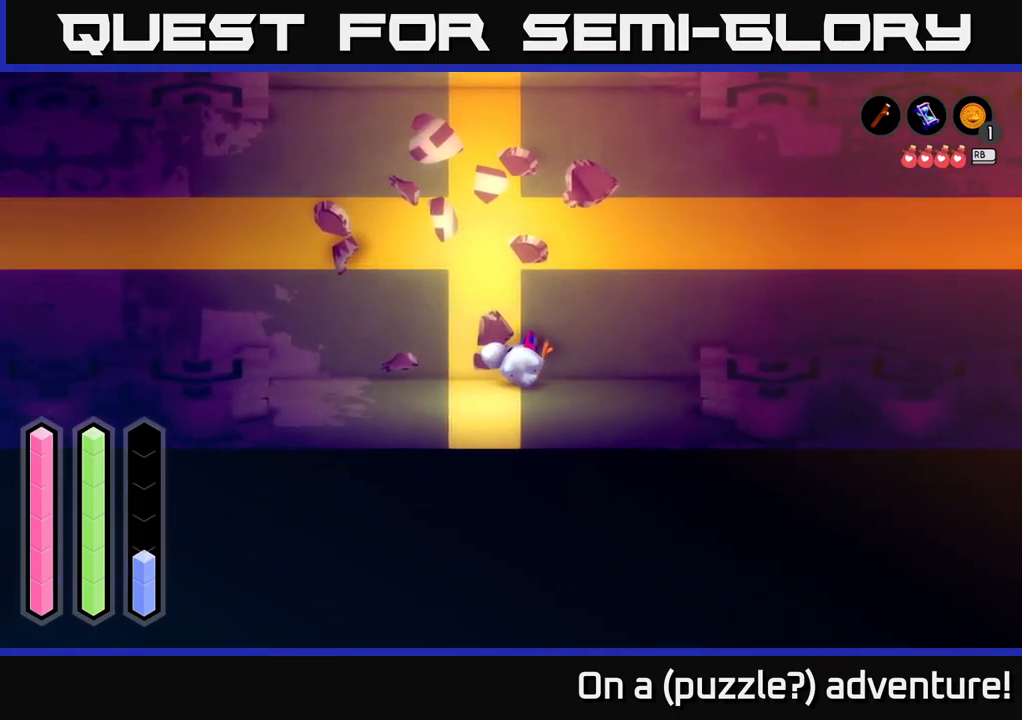
{"buttons": ["X"], "left_stick": "center", "right_stick": "center", "events": [[150, "X", "up"], [234, "X", "down"], [334, "X", "up"], [417, "X", "down"]]}
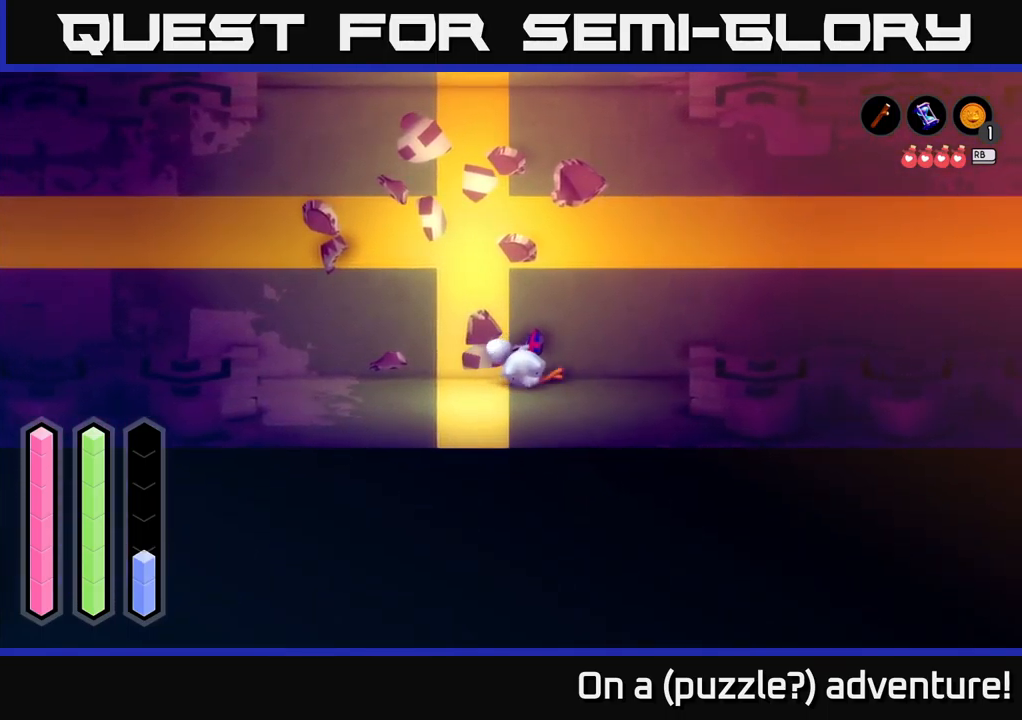
{"buttons": [], "left_stick": "left", "right_stick": "center", "events": [[34, "X", "up"], [134, "X", "down"], [250, "X", "up"], [267, "left_stick", "left"], [334, "X", "down"], [500, "X", "up"]]}
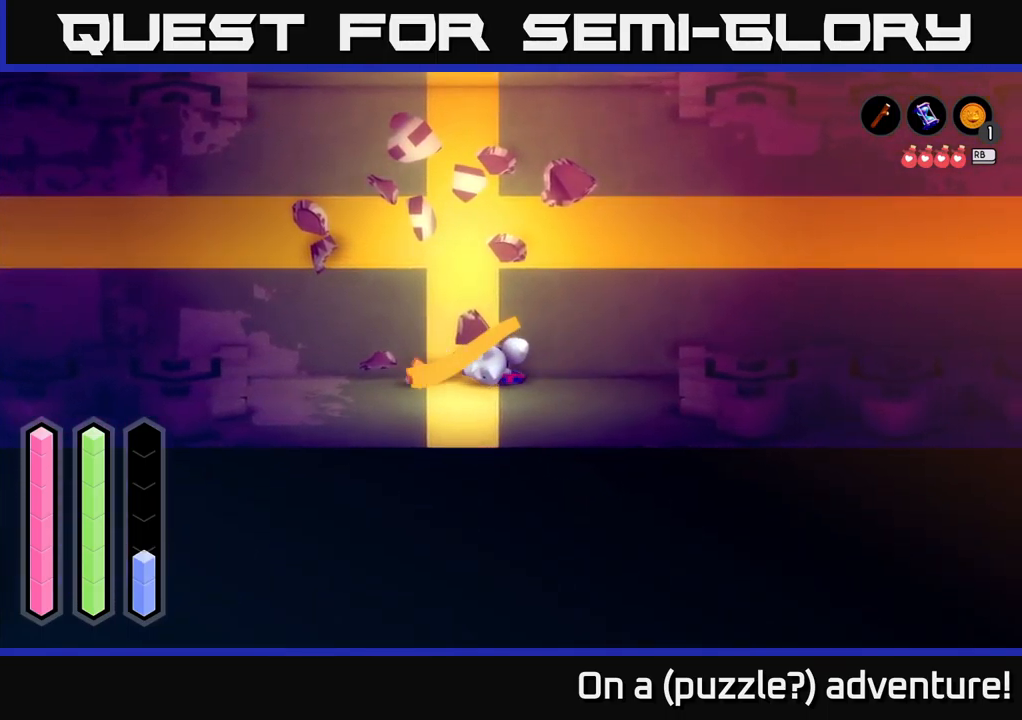
{"buttons": [], "left_stick": "up-left", "right_stick": "center", "events": [[67, "X", "down"], [67, "left_stick", "up-left"], [200, "X", "up"], [284, "X", "down"], [450, "X", "up"]]}
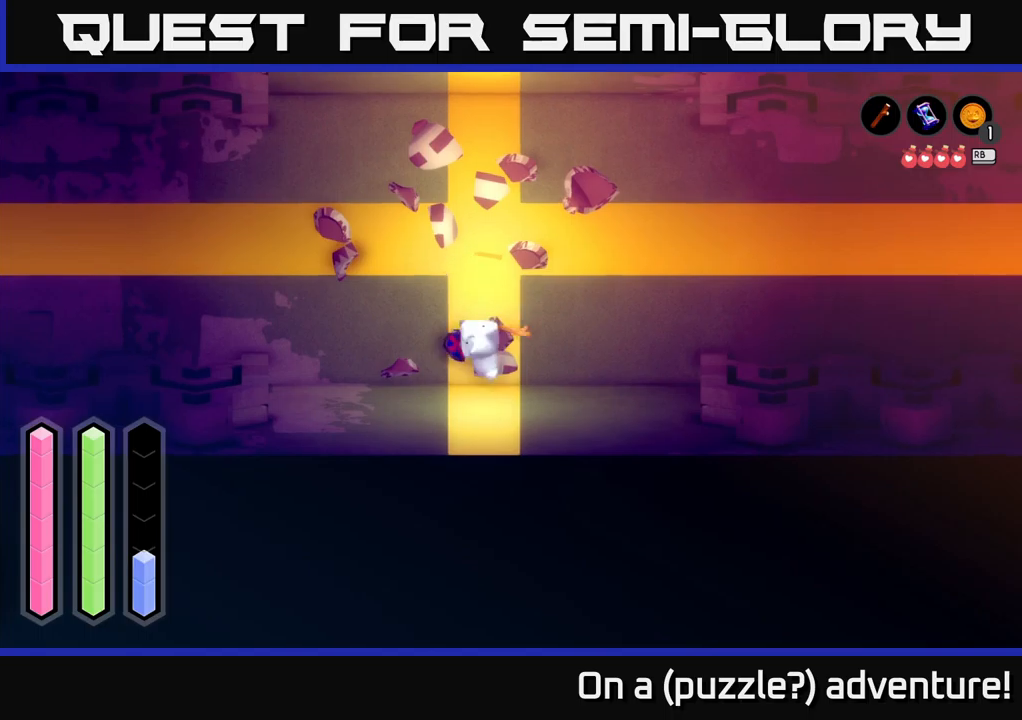
{"buttons": ["X"], "left_stick": "up-left", "right_stick": "center", "events": [[33, "X", "down"], [166, "X", "up"], [250, "X", "down"], [416, "X", "up"], [483, "X", "down"]]}
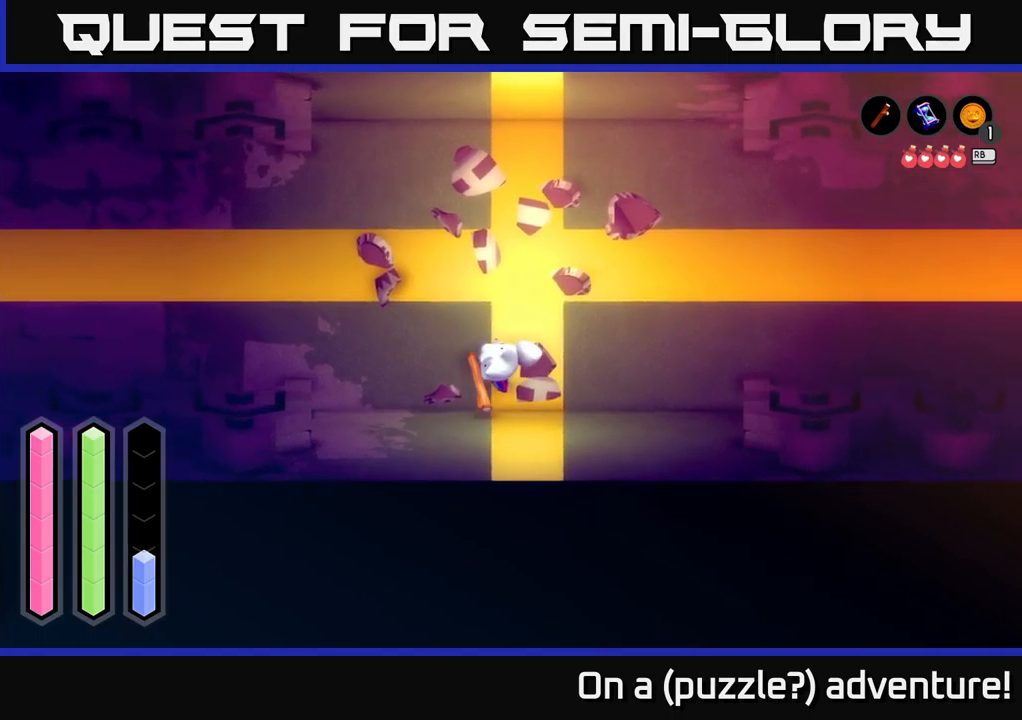
{"buttons": [], "left_stick": "left", "right_stick": "center", "events": [[100, "left_stick", "left"], [150, "X", "up"]]}
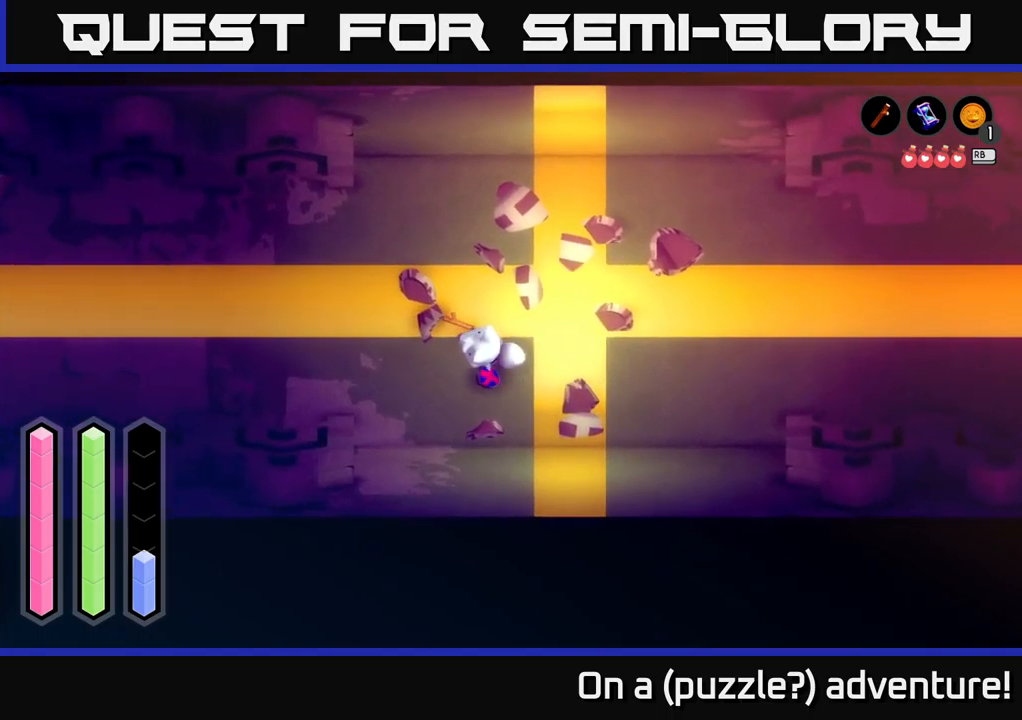
{"buttons": [], "left_stick": "center", "right_stick": "center", "events": [[283, "left_stick", "center"]]}
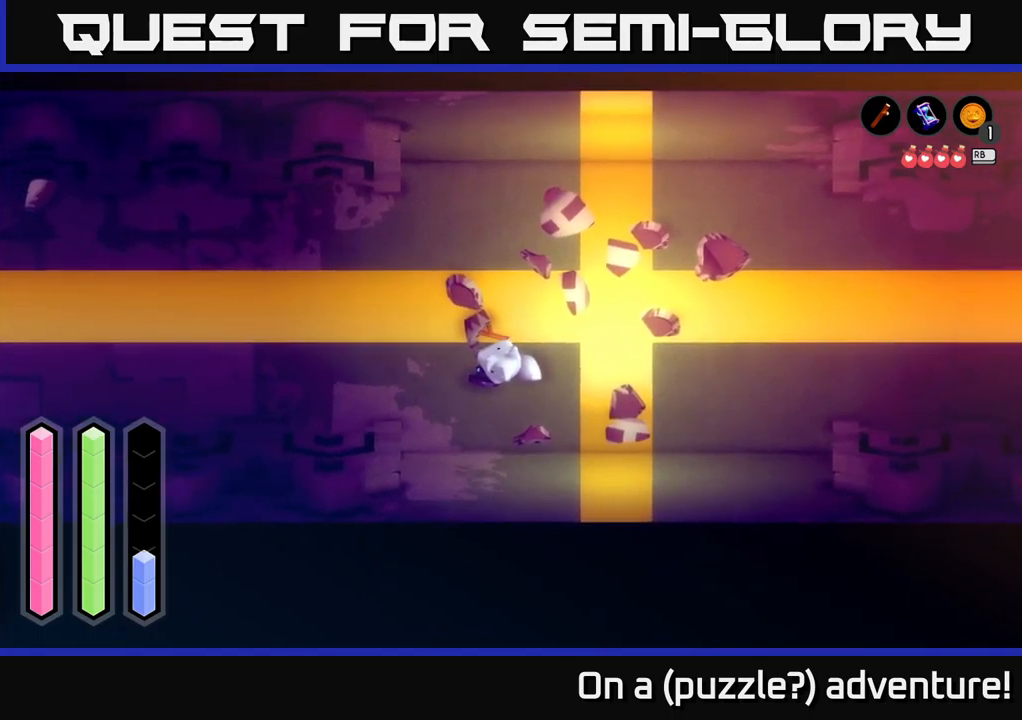
{"buttons": [], "left_stick": "center", "right_stick": "center", "events": []}
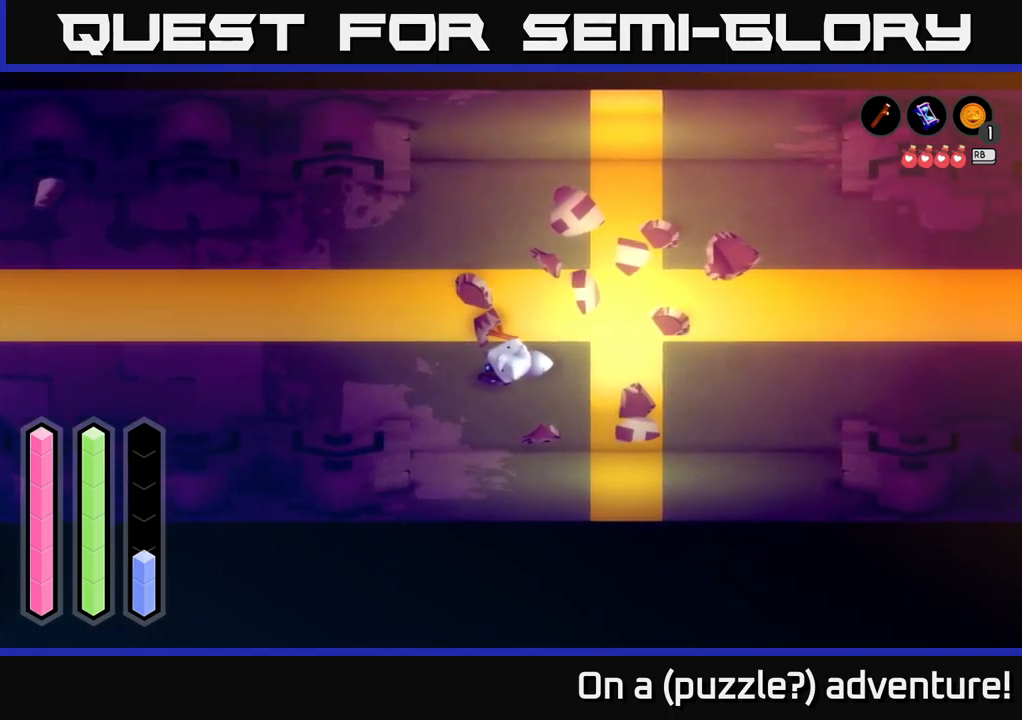
{"buttons": ["X"], "left_stick": "center", "right_stick": "center", "events": [[33, "X", "down"]]}
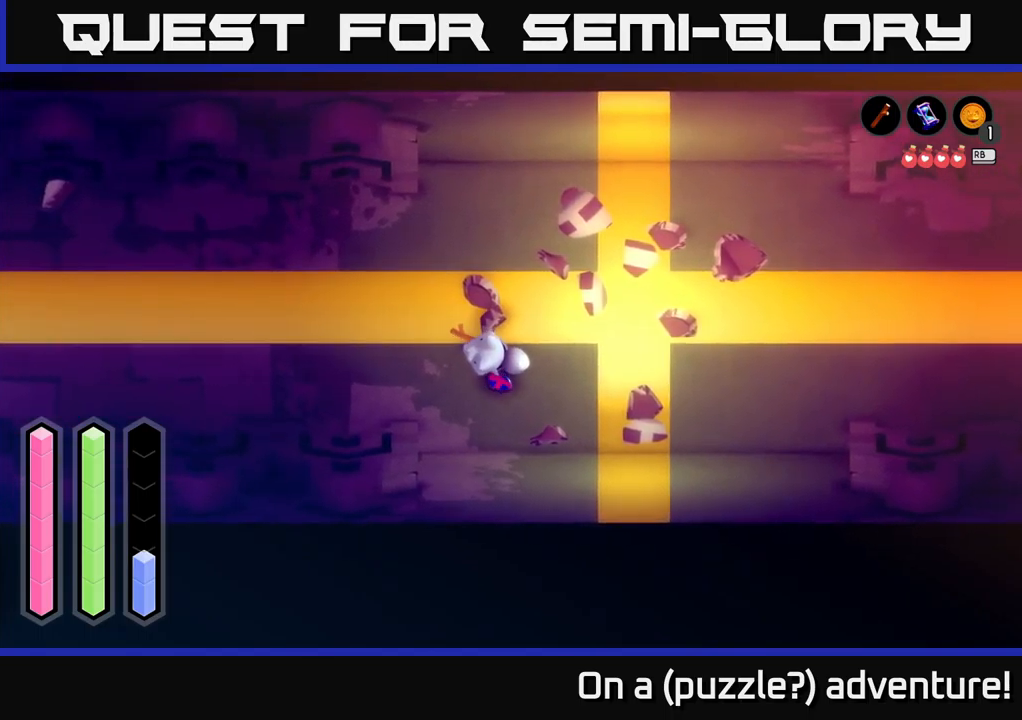
{"buttons": ["X"], "left_stick": "center", "right_stick": "center", "events": []}
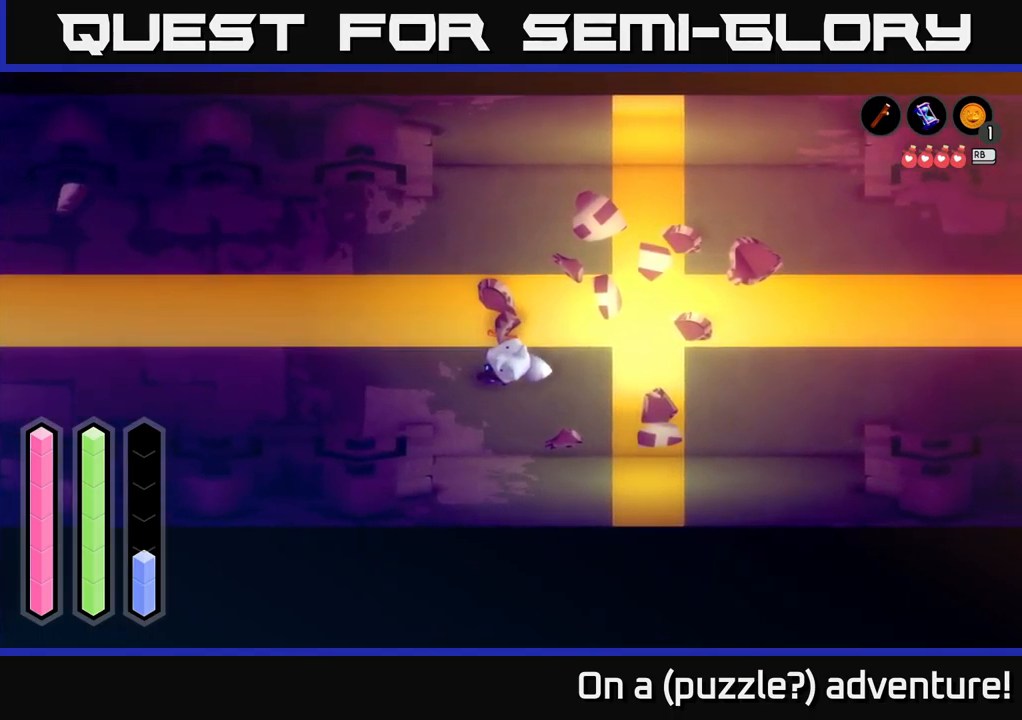
{"buttons": ["X"], "left_stick": "center", "right_stick": "center", "events": []}
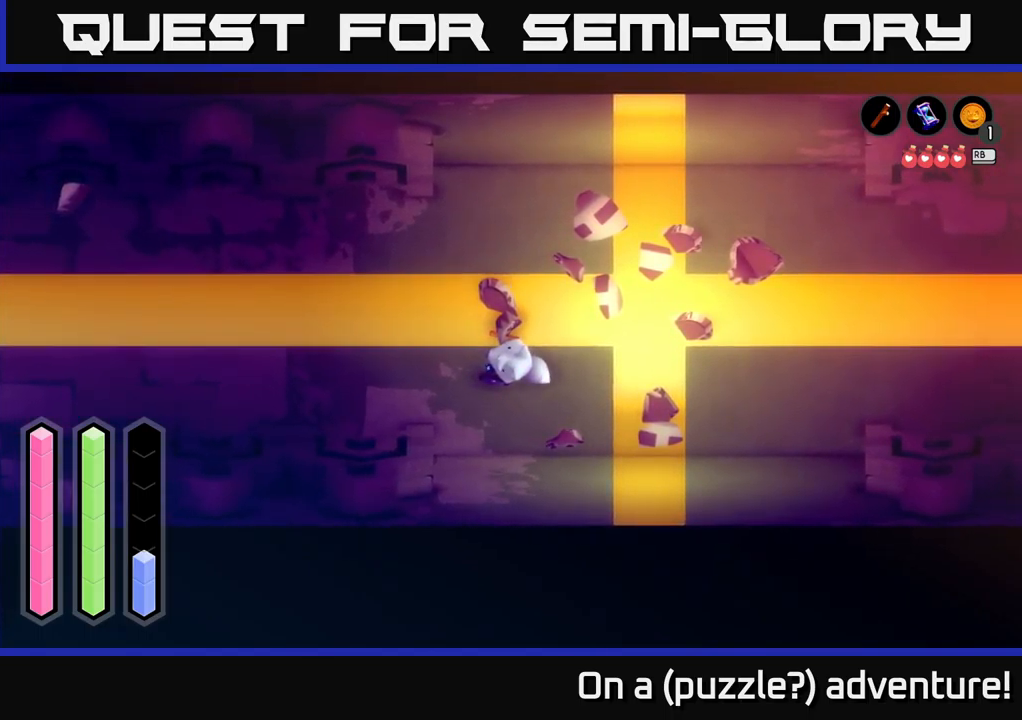
{"buttons": ["A", "X"], "left_stick": "center", "right_stick": "center", "events": [[183, "X", "up"], [333, "A", "down"], [333, "X", "down"]]}
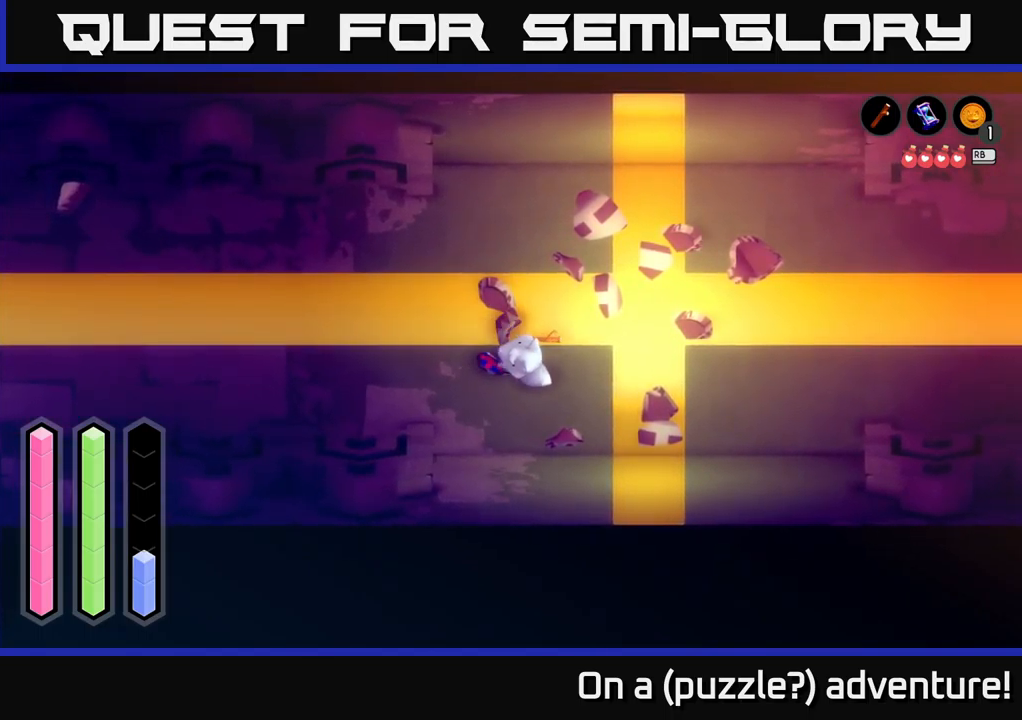
{"buttons": [], "left_stick": "right", "right_stick": "center", "events": [[366, "A", "up"], [416, "X", "up"], [433, "left_stick", "right"]]}
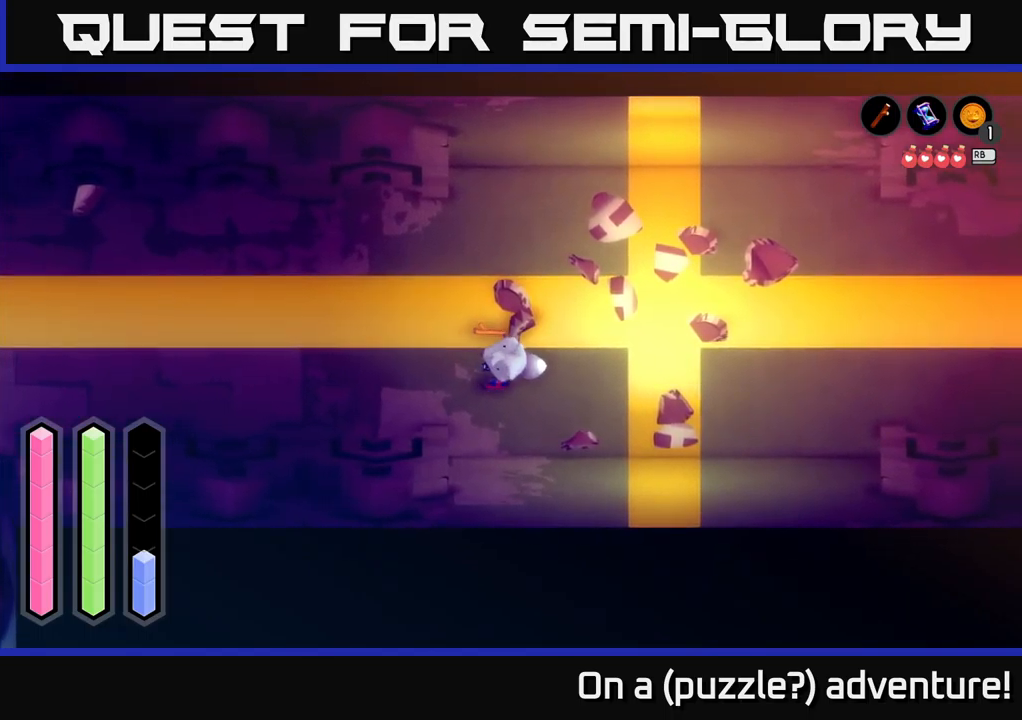
{"buttons": ["X"], "left_stick": "right", "right_stick": "center", "events": [[116, "A", "down"], [283, "A", "up"], [416, "X", "down"]]}
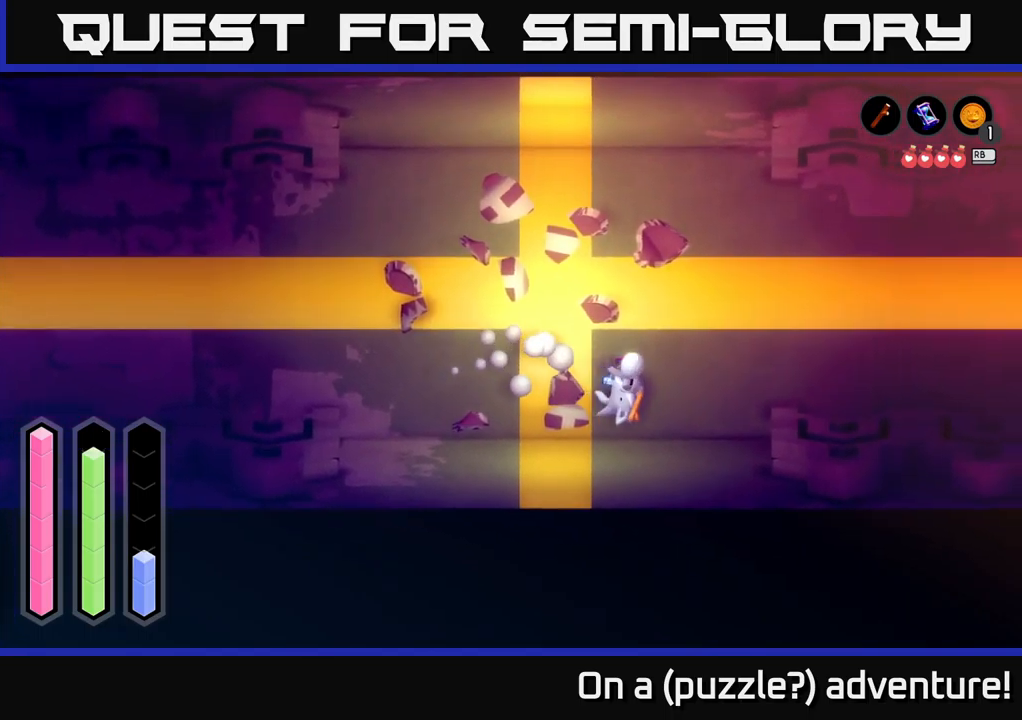
{"buttons": [], "left_stick": "right", "right_stick": "center", "events": [[100, "X", "up"]]}
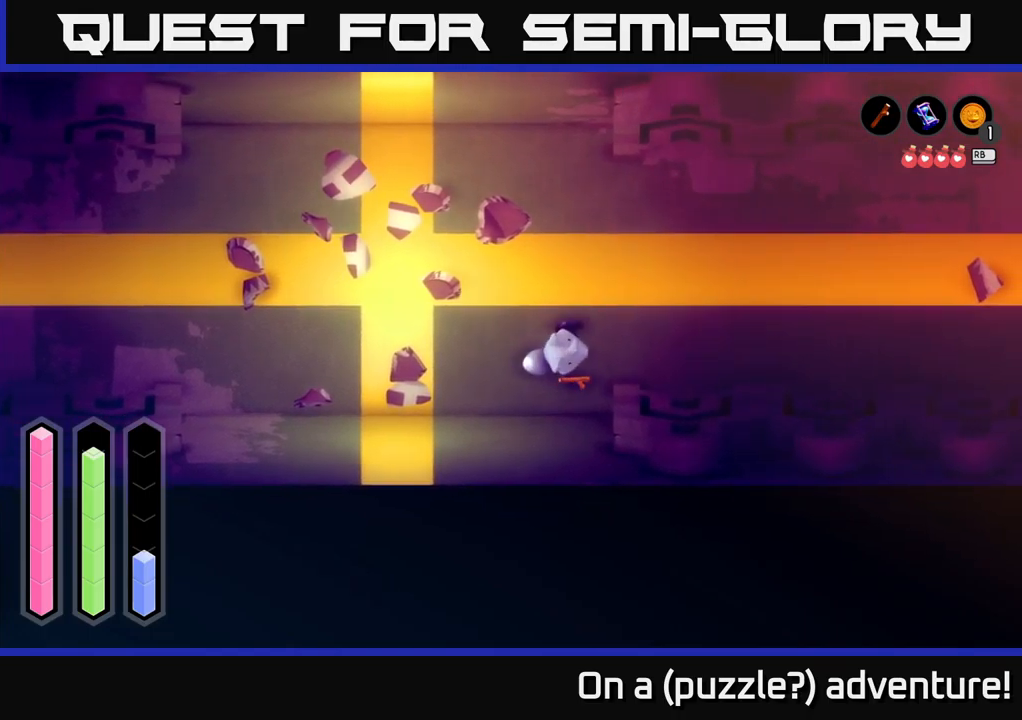
{"buttons": ["A"], "left_stick": "left", "right_stick": "center", "events": [[83, "left_stick", "up-right"], [333, "left_stick", "up-left"], [417, "left_stick", "left"], [467, "A", "down"]]}
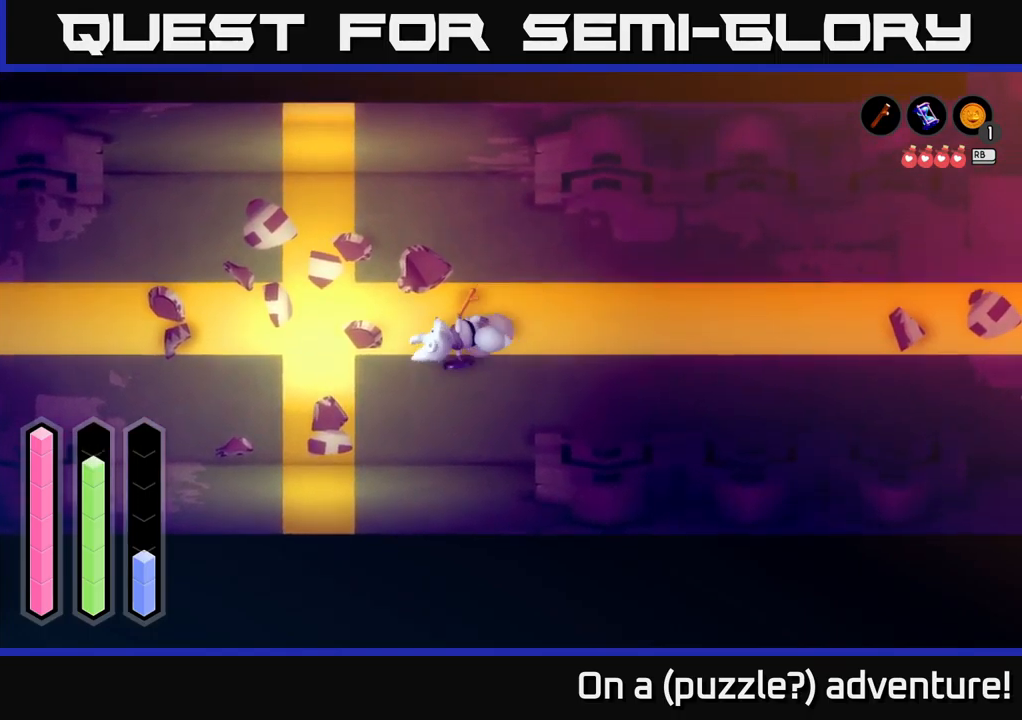
{"buttons": [], "left_stick": "left", "right_stick": "center", "events": [[117, "A", "up"], [267, "X", "down"], [433, "X", "up"]]}
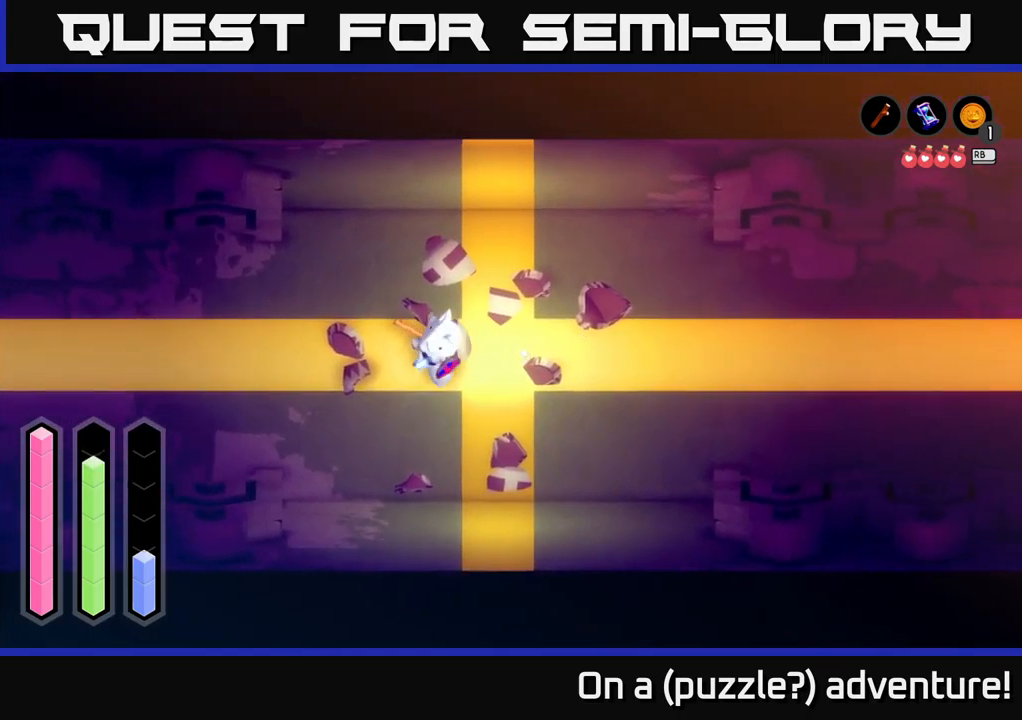
{"buttons": [], "left_stick": "left", "right_stick": "center", "events": []}
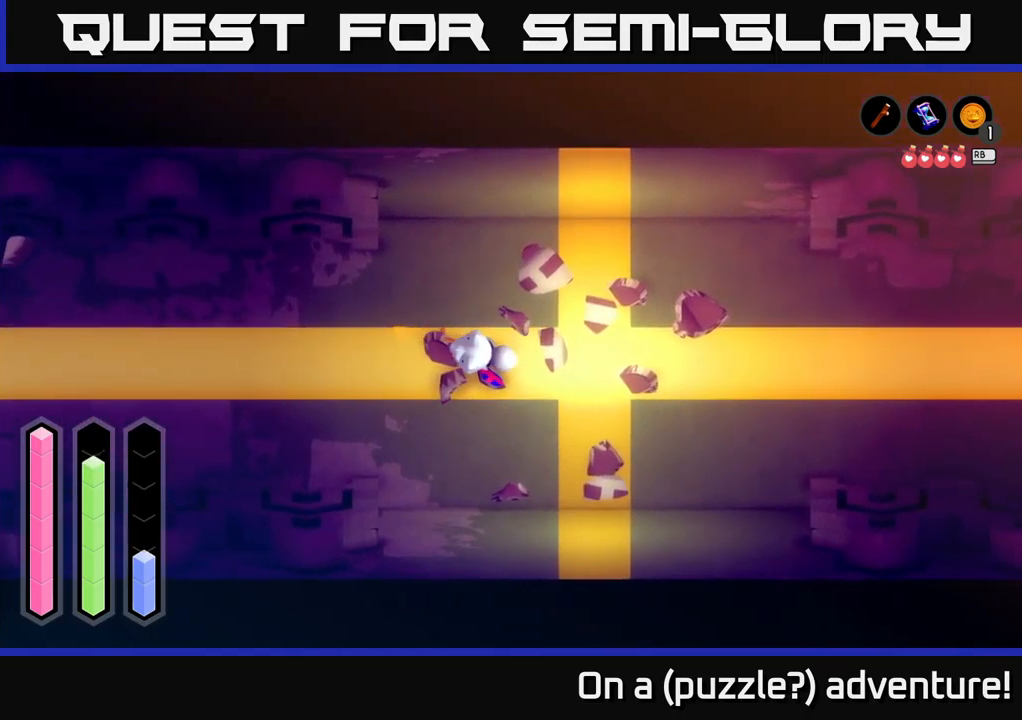
{"buttons": [], "left_stick": "center", "right_stick": "center", "events": [[200, "left_stick", "center"]]}
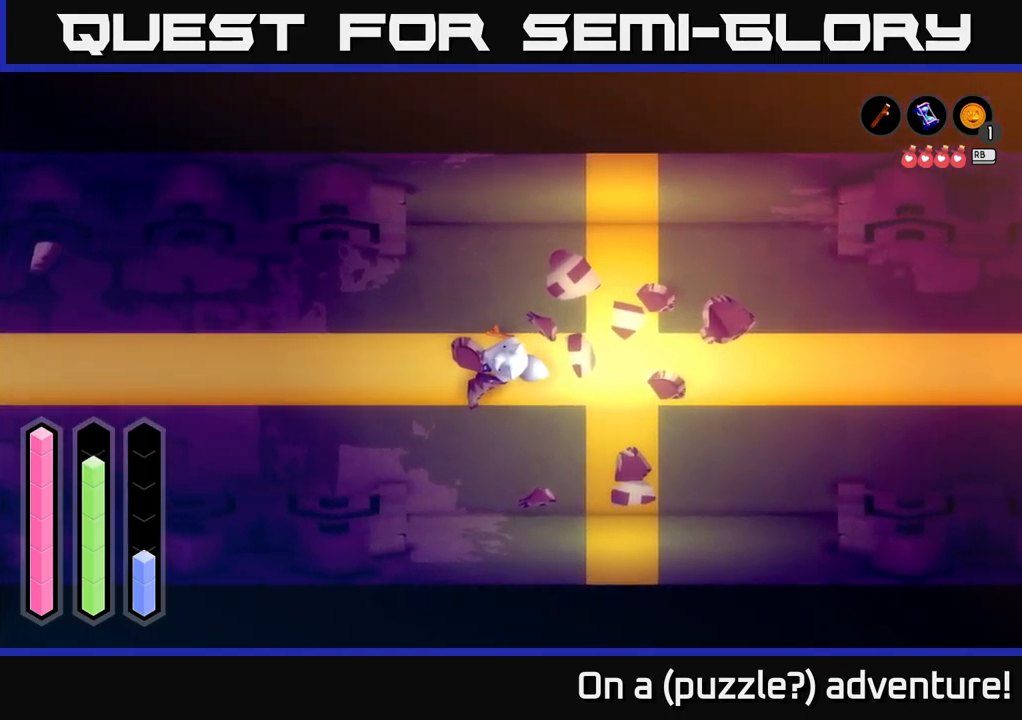
{"buttons": [], "left_stick": "up-right", "right_stick": "center", "events": [[333, "left_stick", "up"], [450, "left_stick", "up-right"]]}
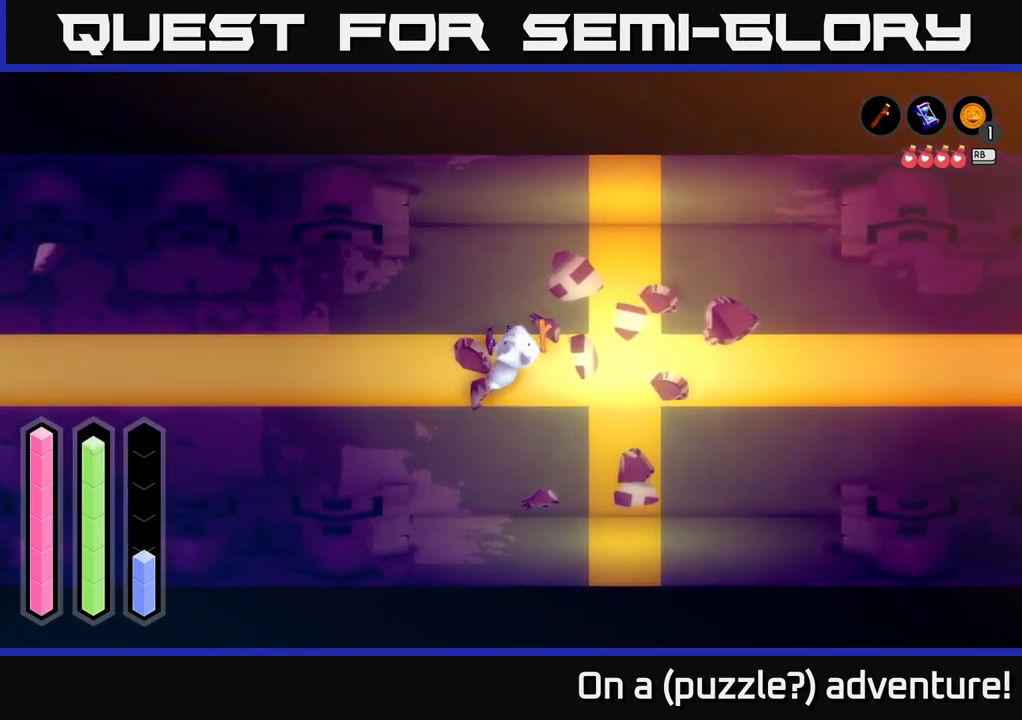
{"buttons": [], "left_stick": "up", "right_stick": "center", "events": [[433, "left_stick", "up"]]}
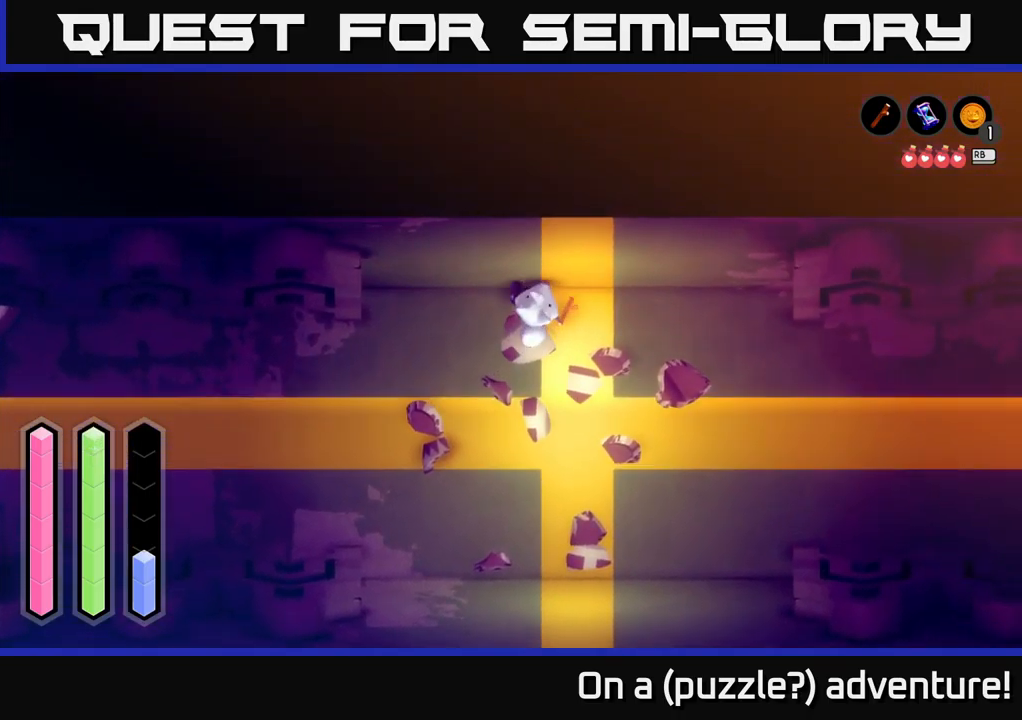
{"buttons": [], "left_stick": "center", "right_stick": "center", "events": [[67, "B", "down"], [83, "left_stick", "center"], [200, "B", "up"]]}
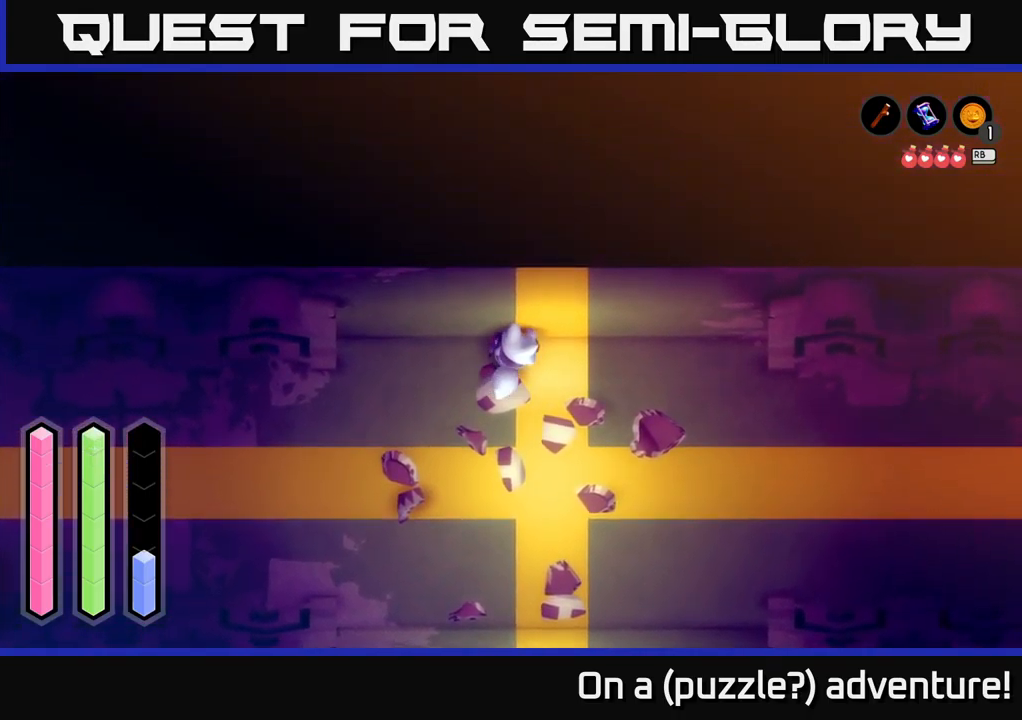
{"buttons": [], "left_stick": "center", "right_stick": "center", "events": []}